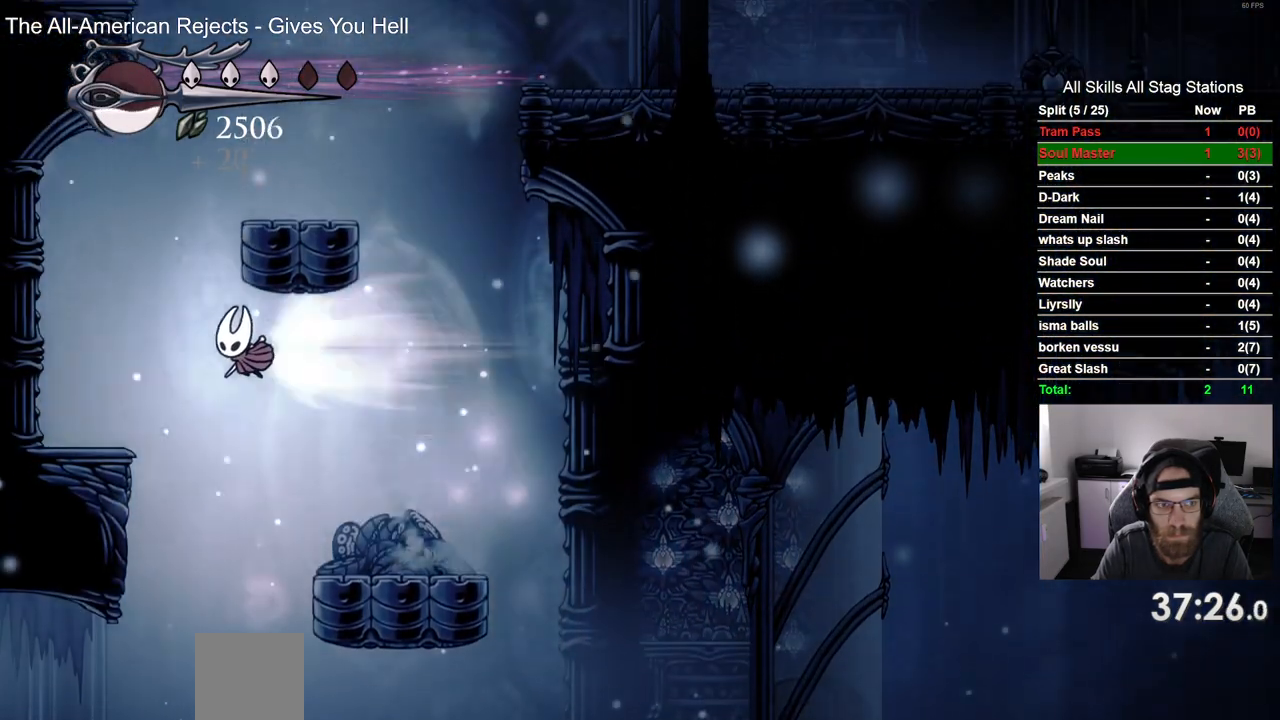
Gameplay with a controller (PlayStation layout); each line is a JSON object with the inputs held at the frame after it (dt_ms = milliseconds from this image to that frame). "events" lists button and stick changes between this image and that frame as [ms after this image, input, new state], when the widget could be followed in between. Not read: L3 R1 R3.
{"dt_ms": 500, "buttons": ["CROSS", "DPAD_RIGHT"], "left_stick": "center", "right_stick": "center", "events": [[67, "R2", "up"], [267, "DPAD_LEFT", "up"], [267, "DPAD_UP", "down"], [300, "CROSS", "down"], [300, "DPAD_UP", "up"], [350, "DPAD_RIGHT", "down"]]}
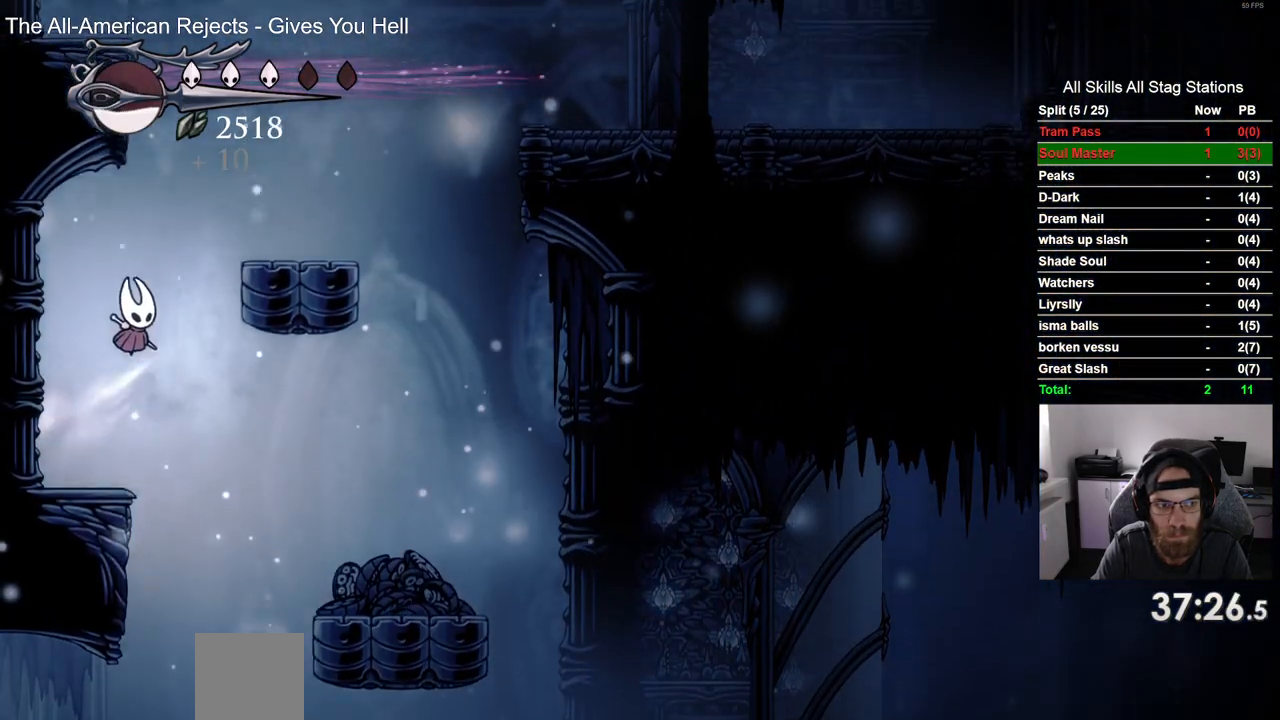
{"dt_ms": 500, "buttons": ["CROSS", "DPAD_LEFT"], "left_stick": "center", "right_stick": "center", "events": [[167, "CROSS", "up"], [350, "DPAD_LEFT", "down"], [350, "DPAD_RIGHT", "up"], [367, "CROSS", "down"]]}
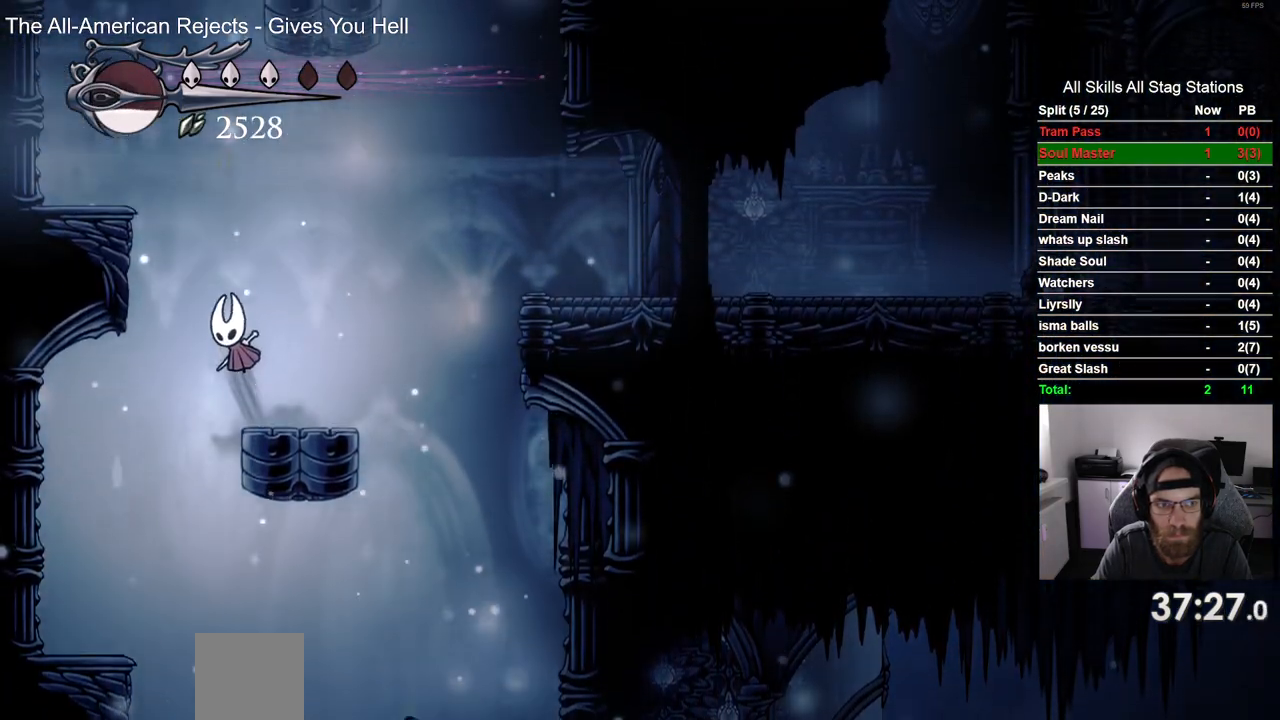
{"dt_ms": 500, "buttons": ["CROSS", "DPAD_RIGHT"], "left_stick": "center", "right_stick": "center", "events": [[283, "CROSS", "up"], [333, "CROSS", "down"], [333, "DPAD_UP", "down"], [350, "DPAD_LEFT", "up"], [383, "DPAD_UP", "up"], [417, "DPAD_RIGHT", "down"]]}
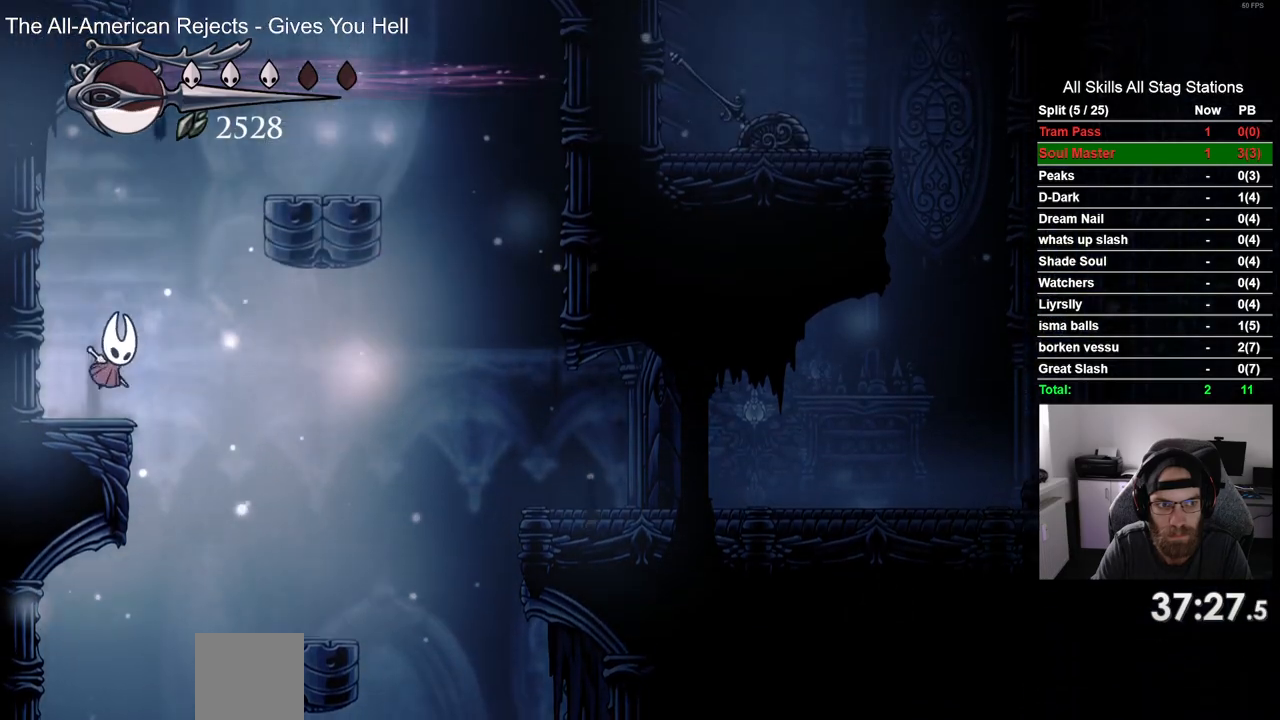
{"dt_ms": 500, "buttons": ["CROSS", "DPAD_LEFT"], "left_stick": "center", "right_stick": "center", "events": [[333, "CROSS", "up"], [483, "CROSS", "down"], [483, "DPAD_RIGHT", "up"], [500, "DPAD_LEFT", "down"]]}
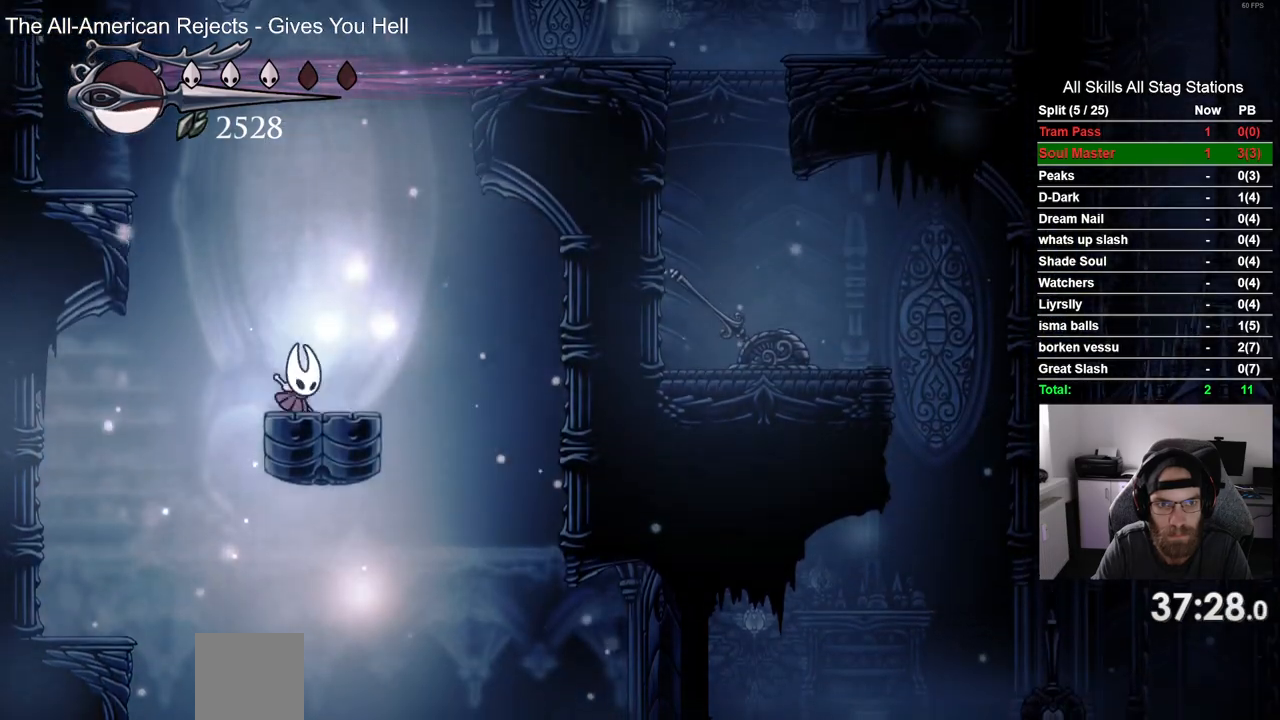
{"dt_ms": 500, "buttons": ["DPAD_LEFT"], "left_stick": "center", "right_stick": "center", "events": [[433, "CROSS", "up"]]}
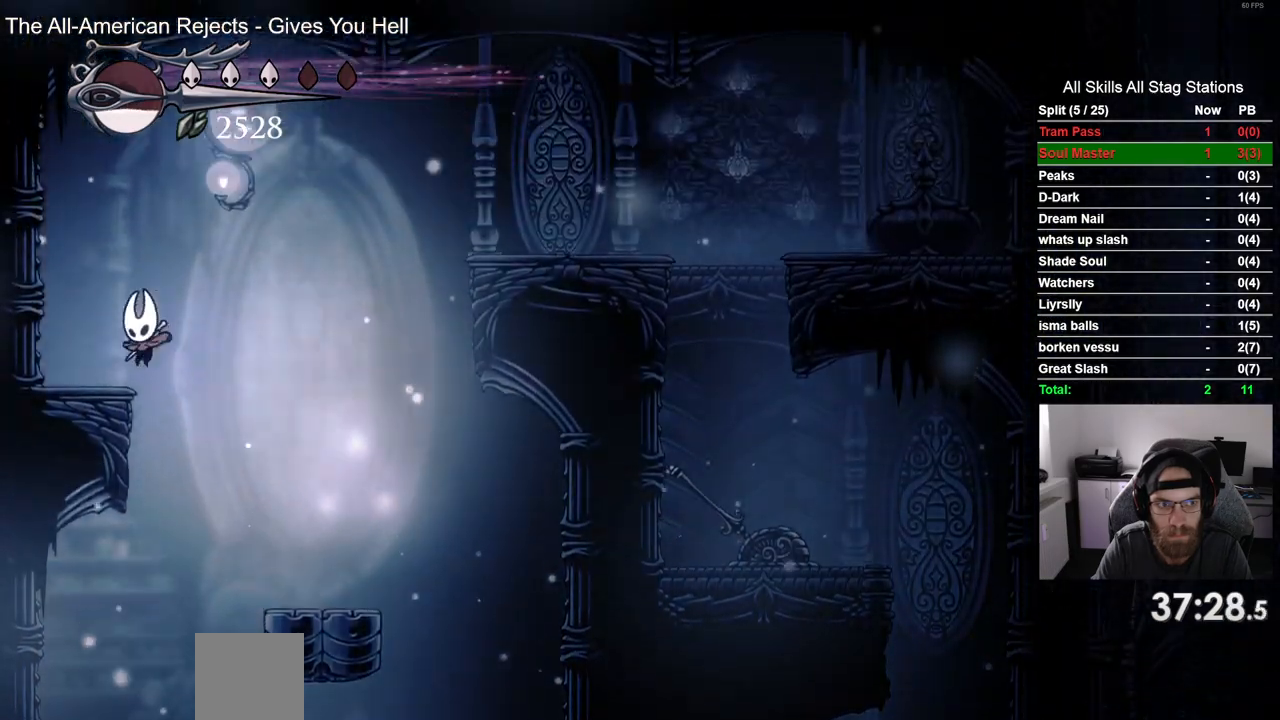
{"dt_ms": 500, "buttons": ["CROSS", "R2", "DPAD_RIGHT"], "left_stick": "center", "right_stick": "center", "events": [[50, "DPAD_LEFT", "up"], [50, "DPAD_UP", "down"], [67, "DPAD_UP", "up"], [83, "CROSS", "down"], [117, "DPAD_RIGHT", "down"], [400, "R2", "down"]]}
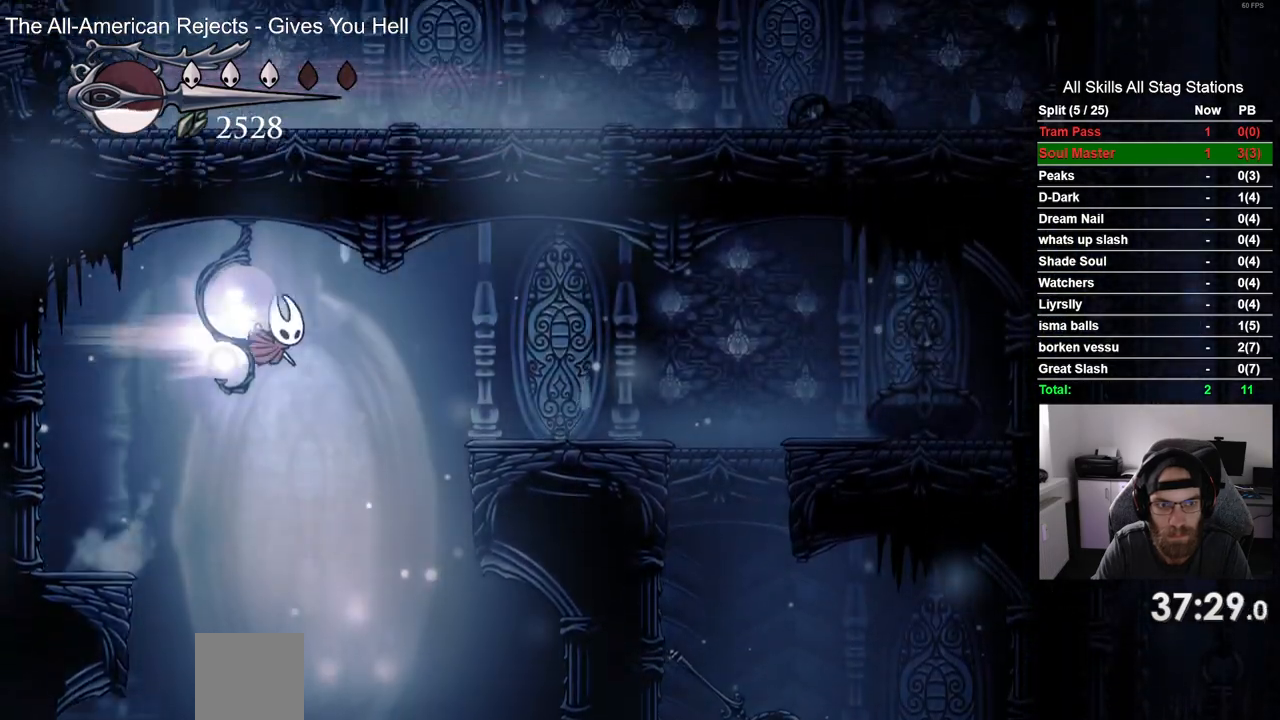
{"dt_ms": 500, "buttons": ["DPAD_RIGHT"], "left_stick": "center", "right_stick": "center", "events": [[83, "CROSS", "up"], [117, "R2", "up"]]}
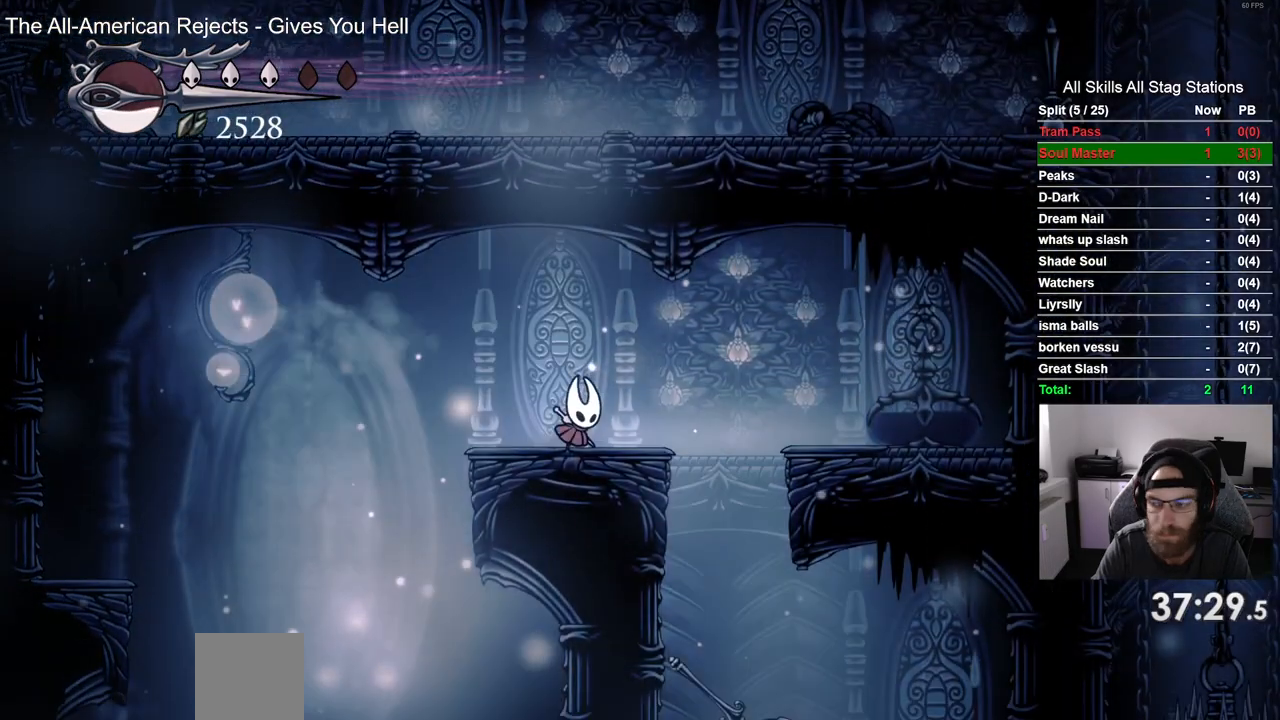
{"dt_ms": 500, "buttons": ["DPAD_RIGHT"], "left_stick": "center", "right_stick": "center", "events": []}
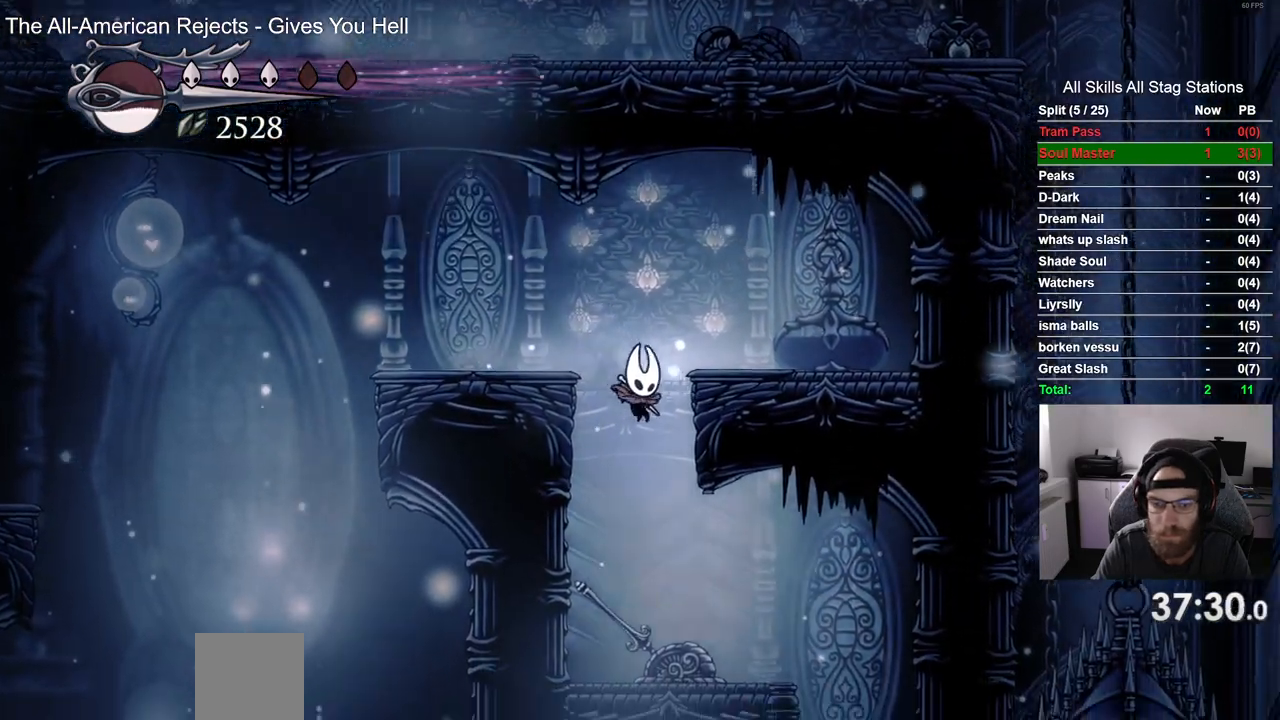
{"dt_ms": 500, "buttons": ["DPAD_RIGHT"], "left_stick": "center", "right_stick": "center", "events": []}
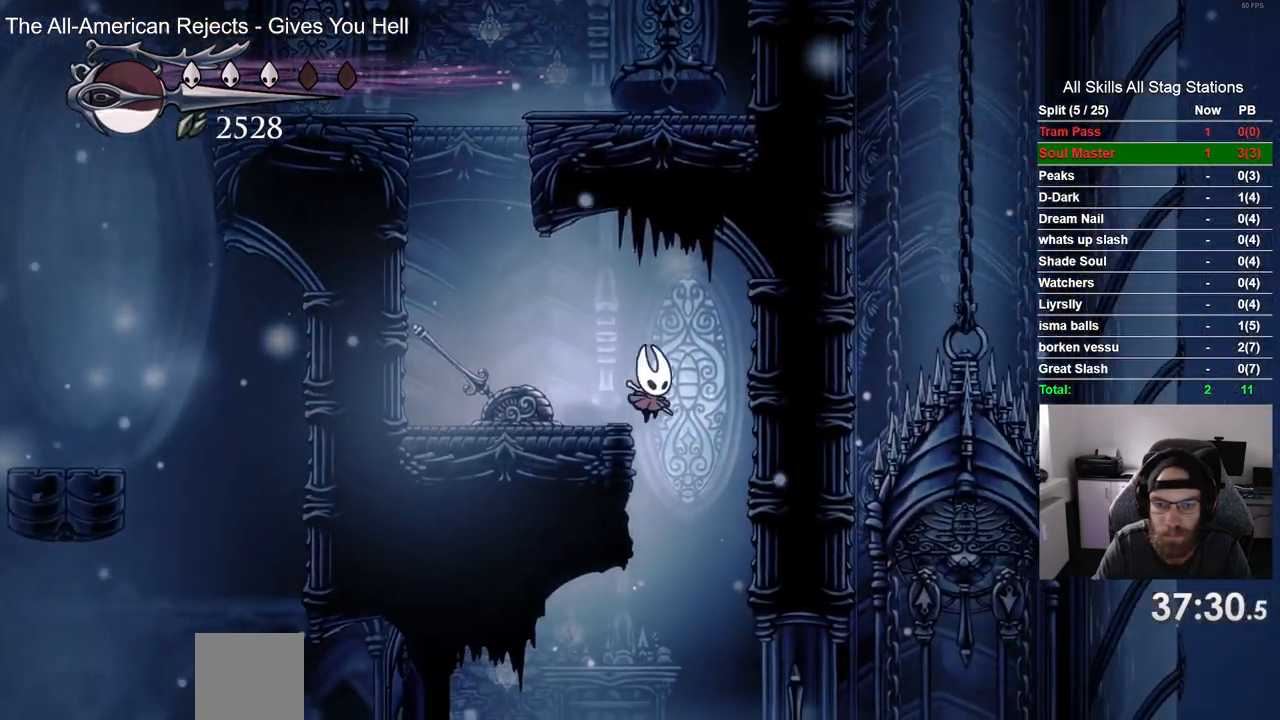
{"dt_ms": 500, "buttons": ["R2", "DPAD_RIGHT"], "left_stick": "center", "right_stick": "center", "events": [[450, "R2", "down"]]}
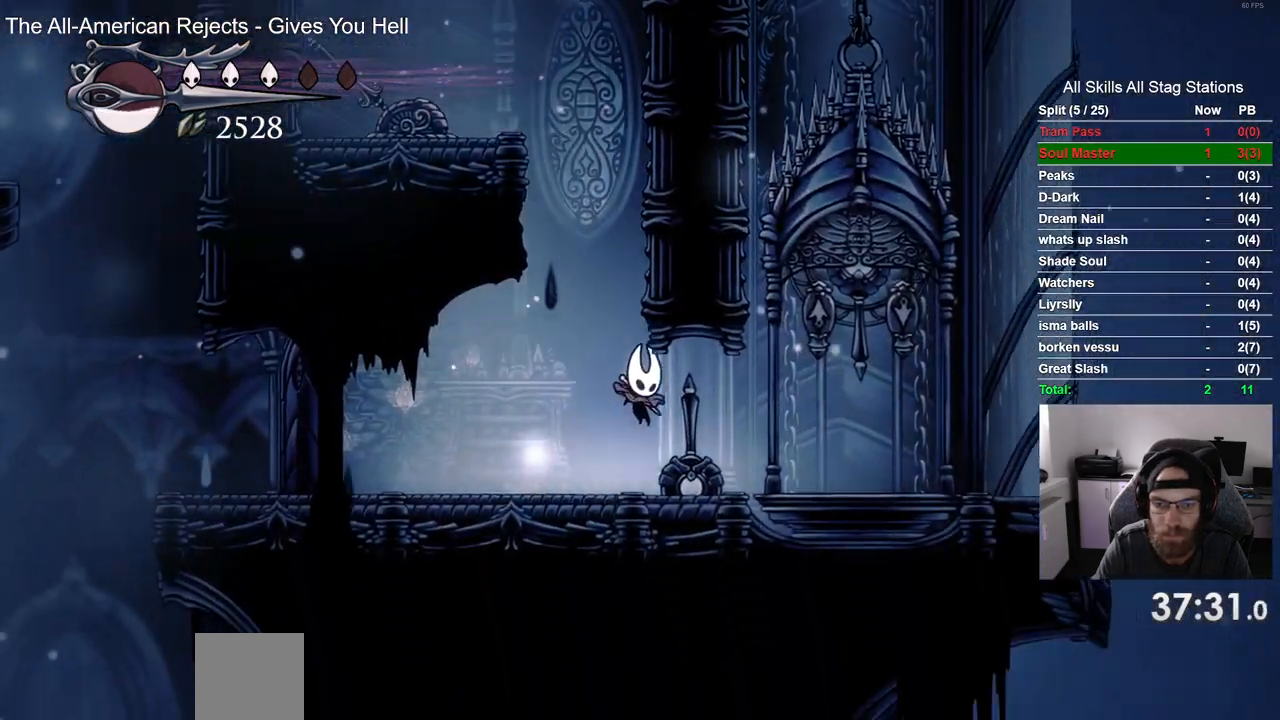
{"dt_ms": 500, "buttons": ["CROSS", "DPAD_RIGHT"], "left_stick": "center", "right_stick": "center", "events": [[183, "R2", "up"], [433, "CROSS", "down"]]}
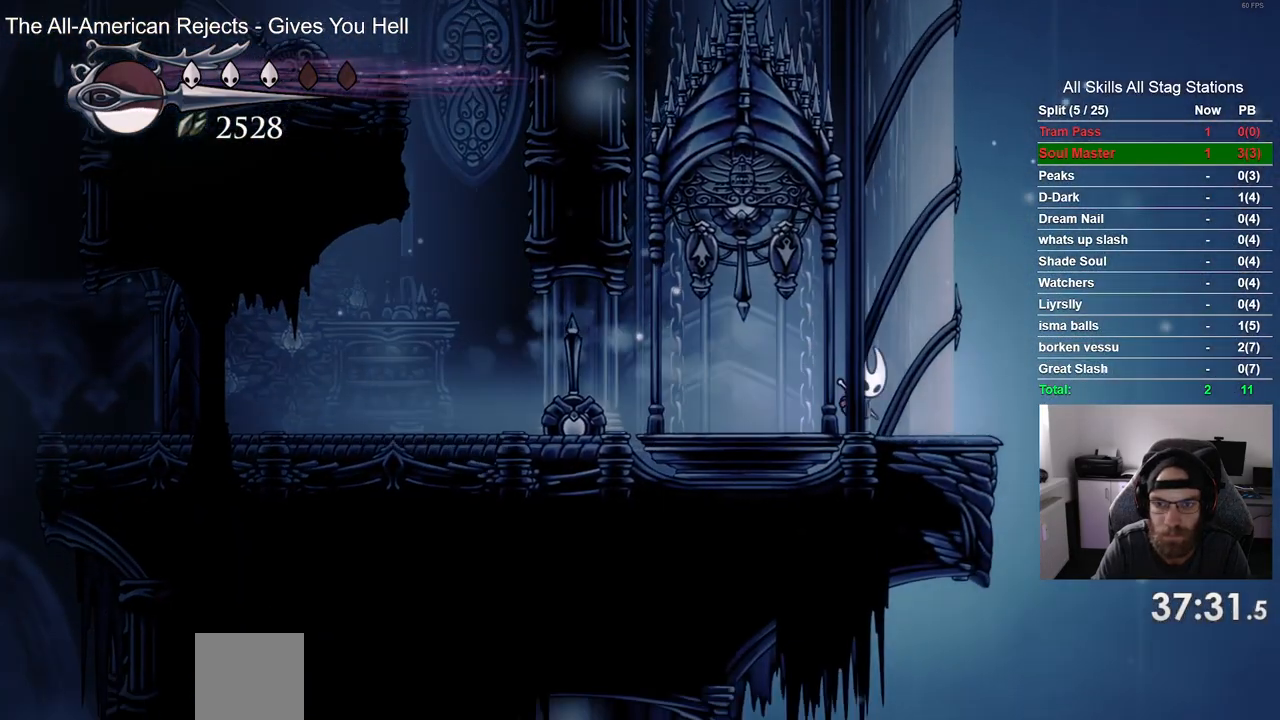
{"dt_ms": 500, "buttons": ["CROSS", "DPAD_RIGHT"], "left_stick": "center", "right_stick": "center", "events": []}
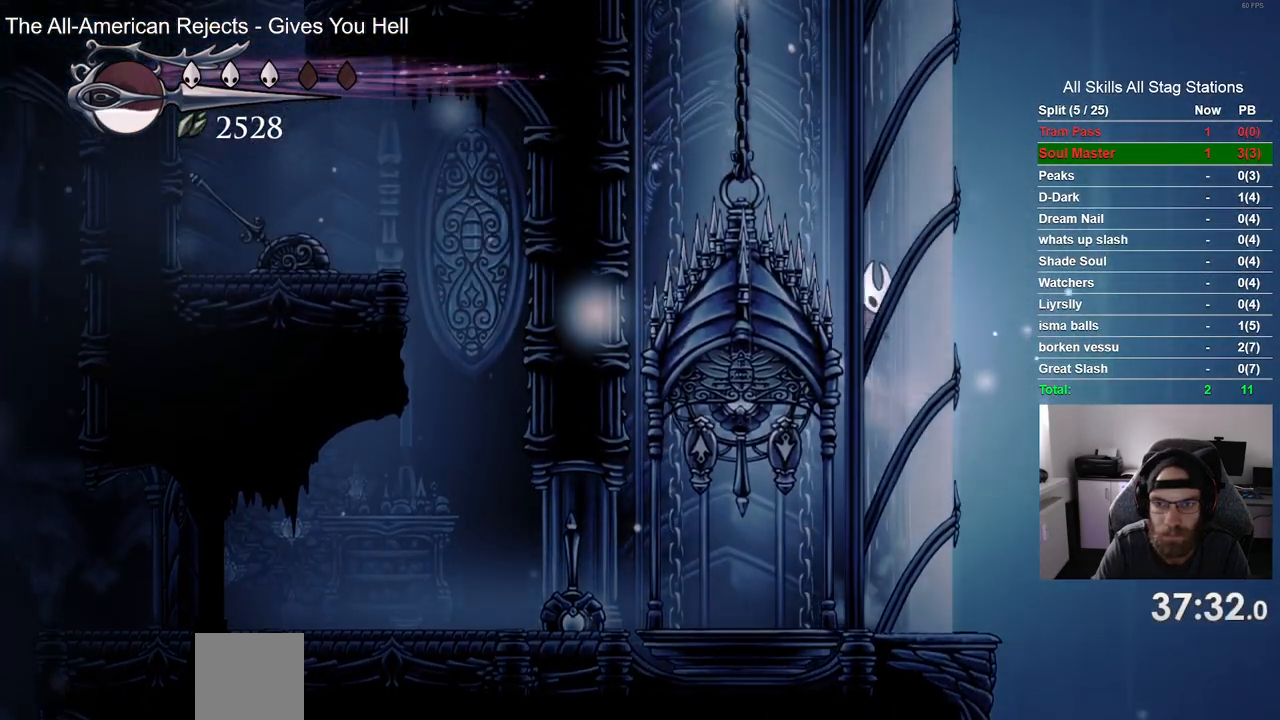
{"dt_ms": 500, "buttons": ["CROSS", "DPAD_RIGHT"], "left_stick": "center", "right_stick": "center", "events": []}
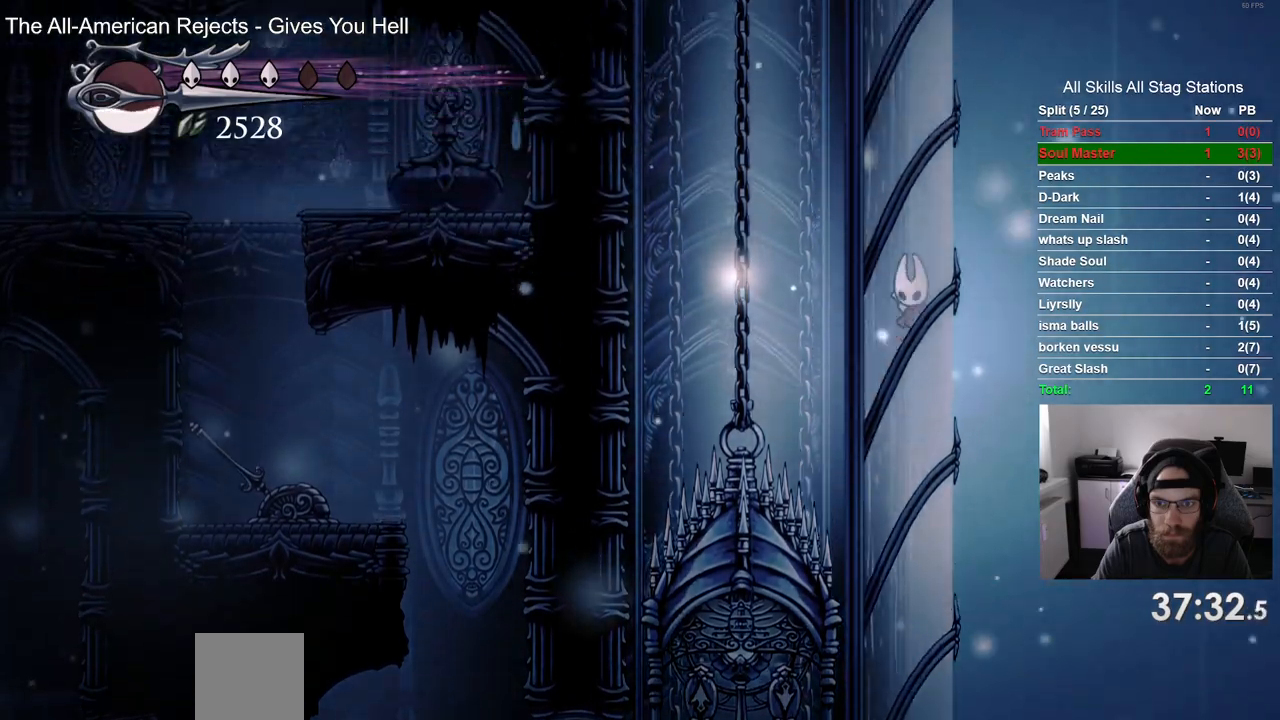
{"dt_ms": 500, "buttons": ["CROSS", "DPAD_RIGHT"], "left_stick": "center", "right_stick": "center", "events": [[317, "CROSS", "up"], [383, "CROSS", "down"]]}
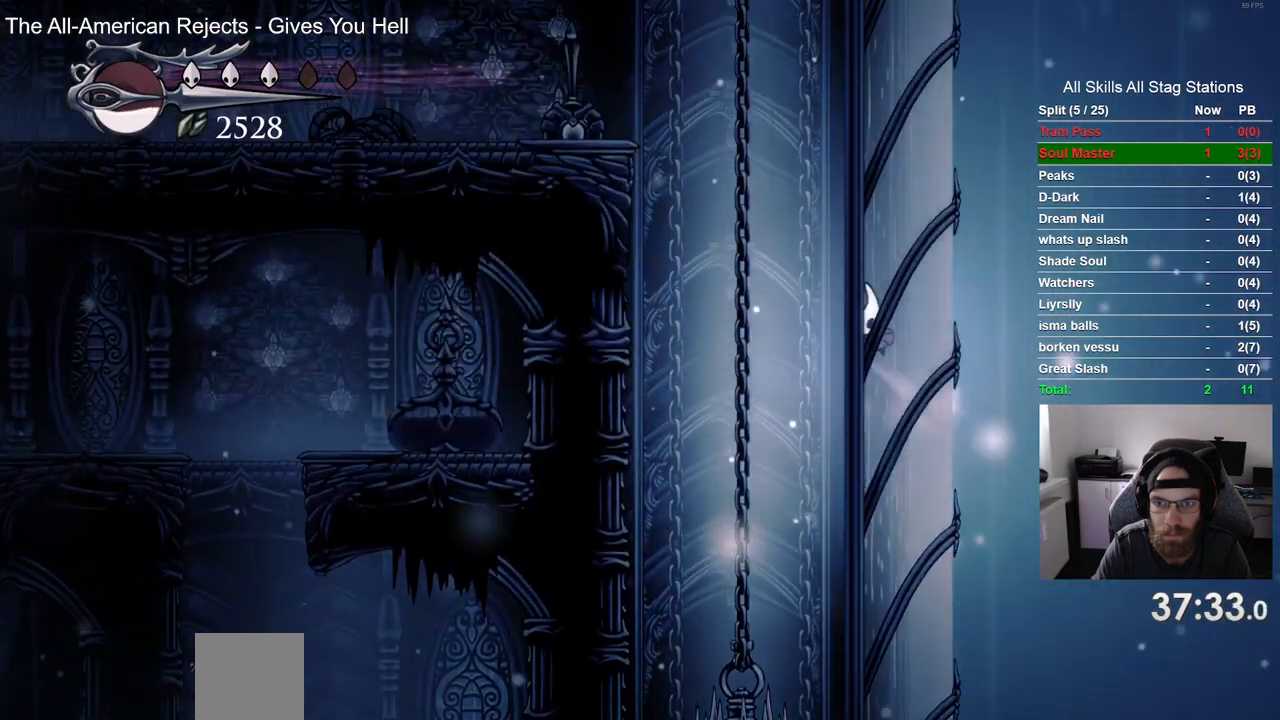
{"dt_ms": 500, "buttons": ["CROSS", "R2", "DPAD_LEFT"], "left_stick": "center", "right_stick": "center", "events": [[150, "CROSS", "up"], [217, "CROSS", "down"], [267, "DPAD_LEFT", "down"], [267, "DPAD_RIGHT", "up"], [450, "R2", "down"]]}
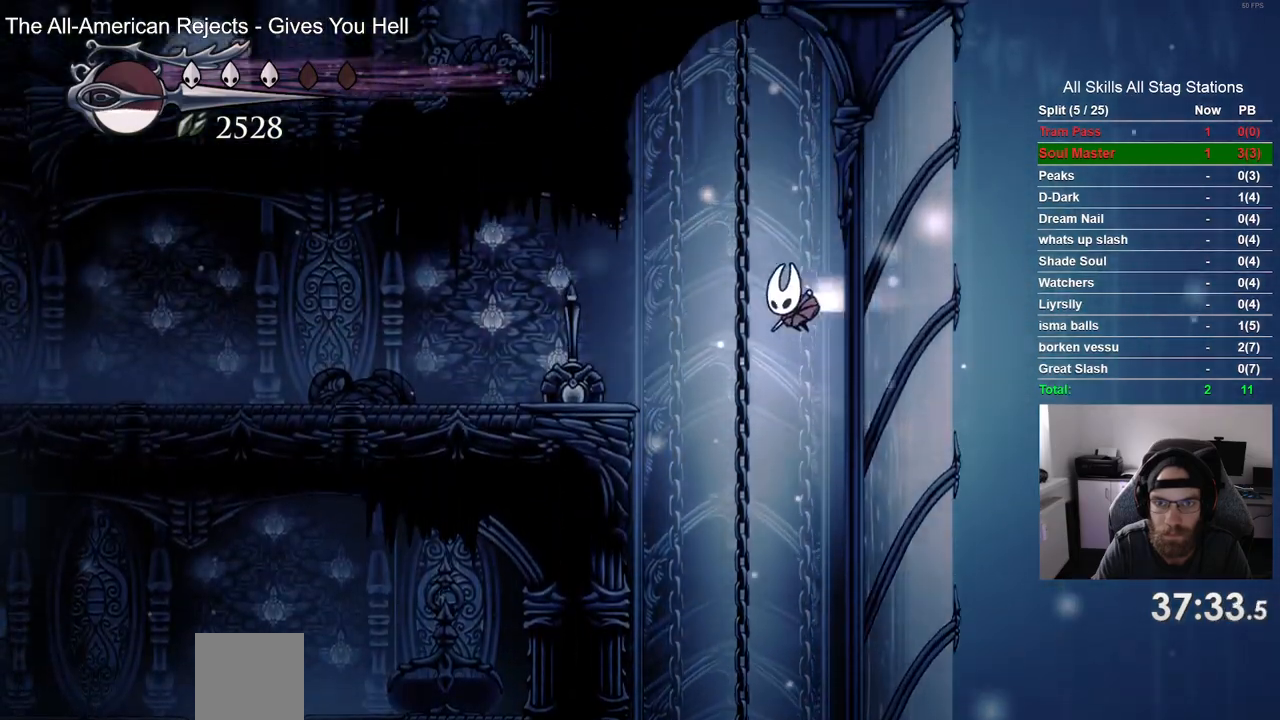
{"dt_ms": 1000, "buttons": ["CROSS", "SQUARE", "DPAD_UP"], "left_stick": "center", "right_stick": "center"}
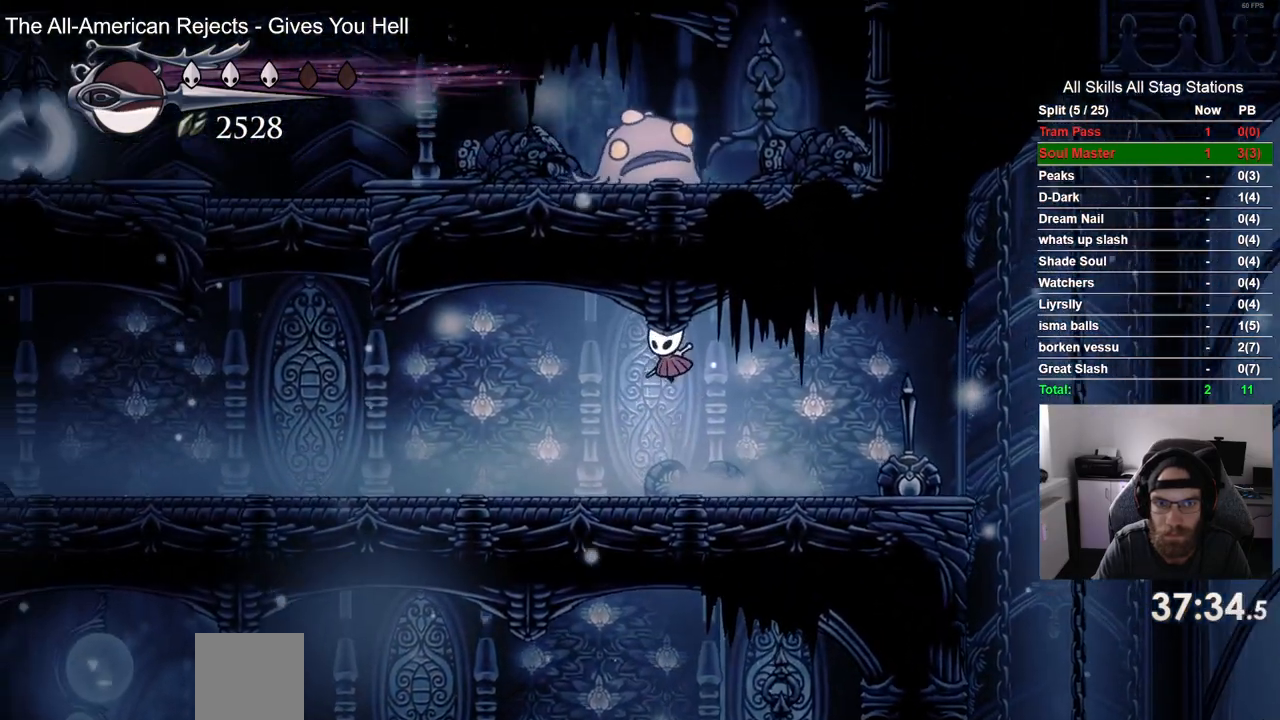
{"dt_ms": 500, "buttons": ["CROSS", "DPAD_UP"], "left_stick": "center", "right_stick": "center", "events": [[167, "SQUARE", "up"], [233, "CROSS", "up"], [283, "DPAD_RIGHT", "down"], [300, "DPAD_UP", "up"], [383, "CROSS", "down"], [400, "DPAD_UP", "down"], [500, "DPAD_RIGHT", "up"]]}
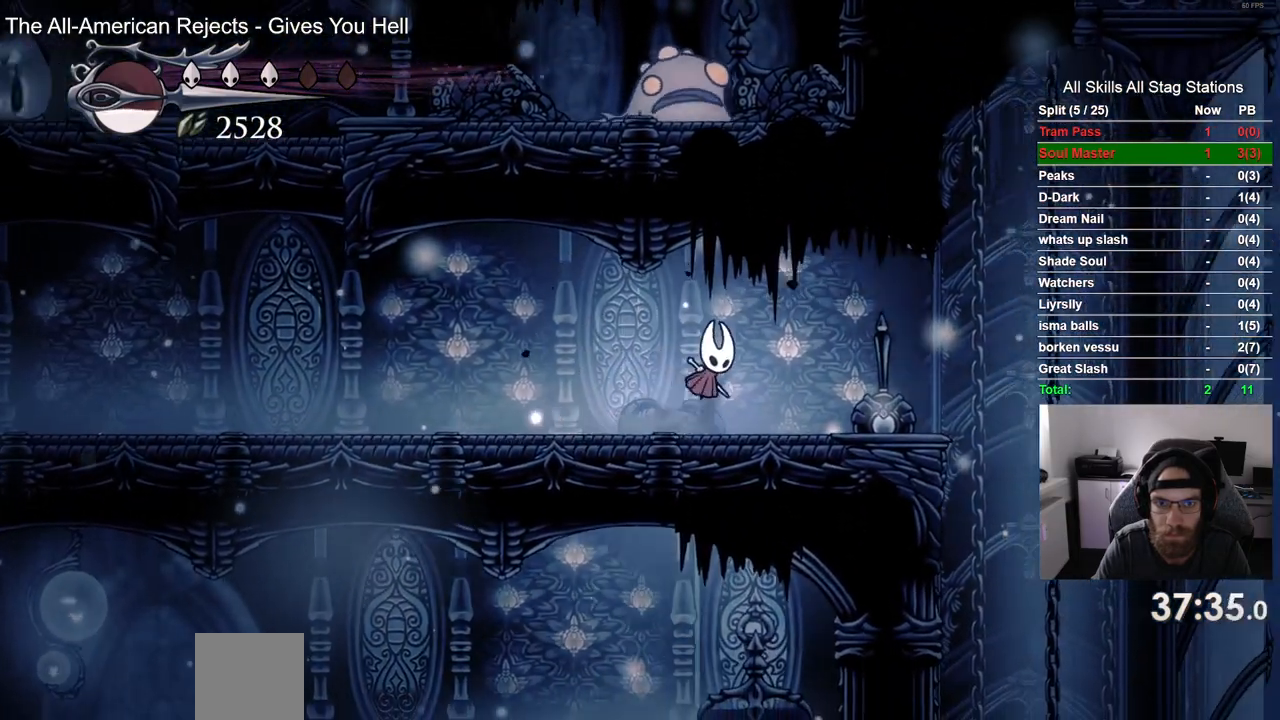
{"dt_ms": 1000, "buttons": ["DPAD_LEFT"], "left_stick": "center", "right_stick": "center"}
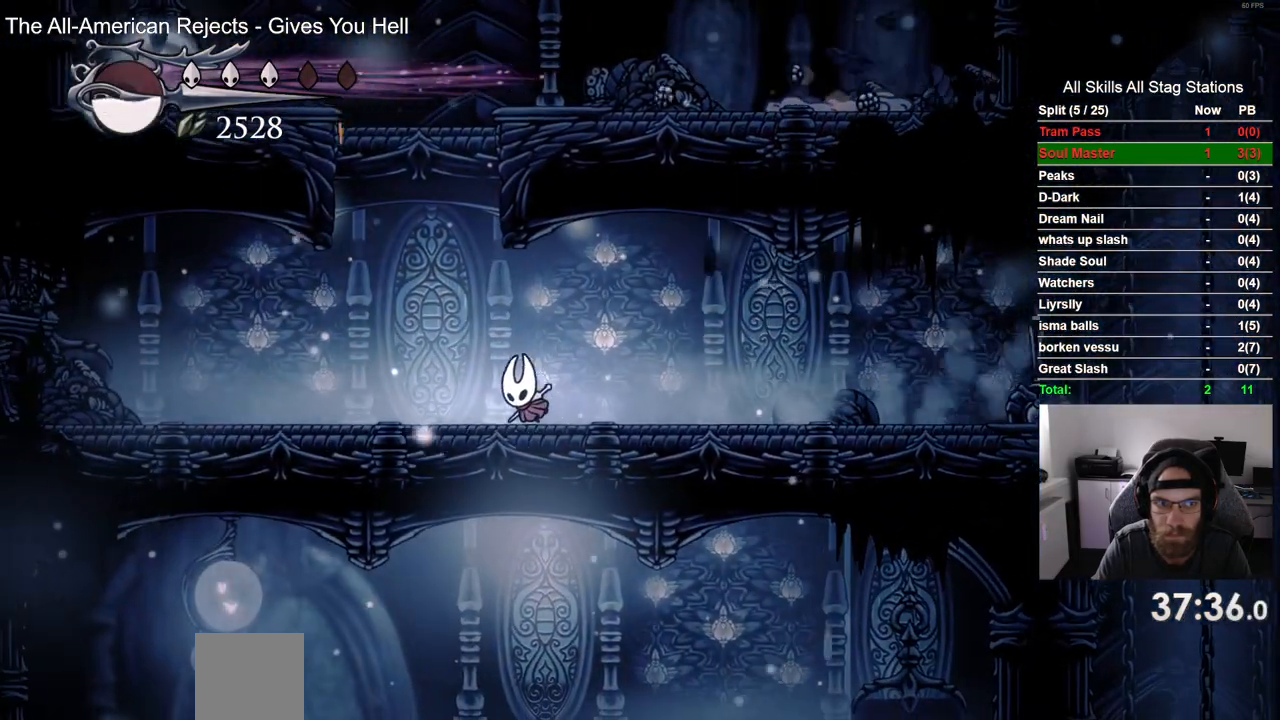
{"dt_ms": 500, "buttons": ["DPAD_LEFT"], "left_stick": "center", "right_stick": "center", "events": [[150, "CROSS", "down"], [500, "CROSS", "up"]]}
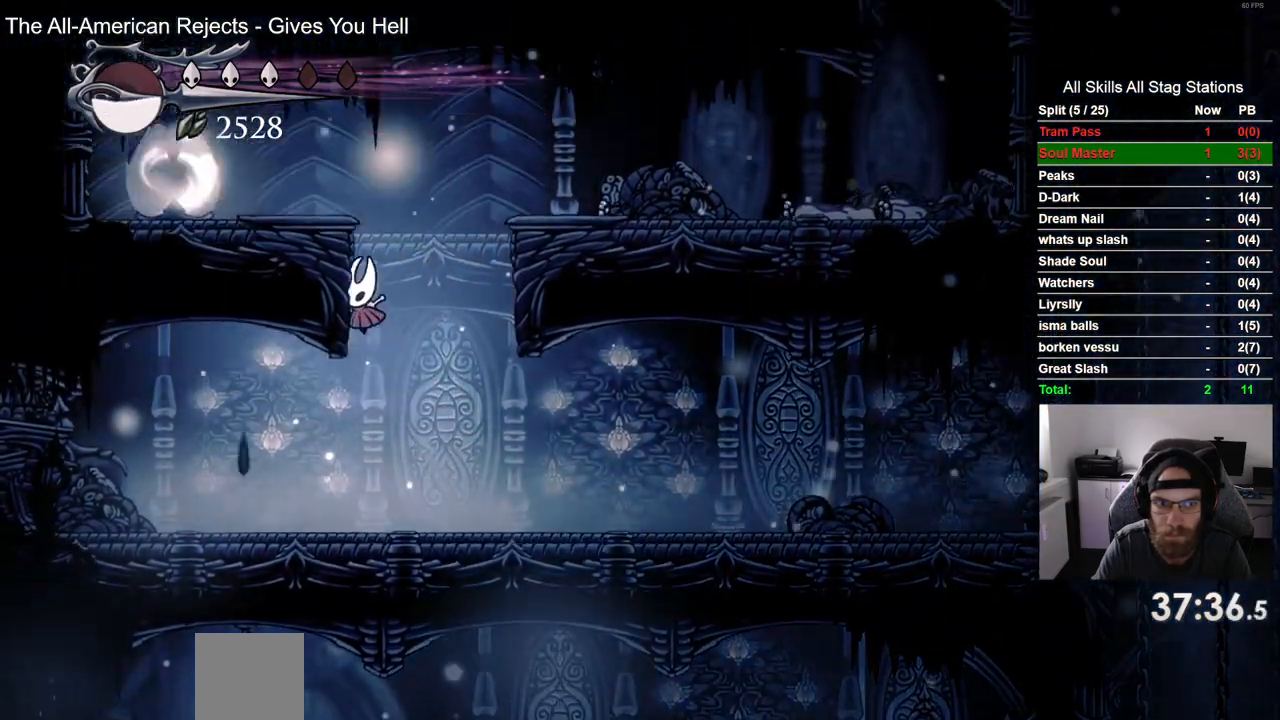
{"dt_ms": 500, "buttons": ["SQUARE", "DPAD_LEFT"], "left_stick": "center", "right_stick": "center", "events": [[50, "CROSS", "down"], [350, "CROSS", "up"], [500, "SQUARE", "down"]]}
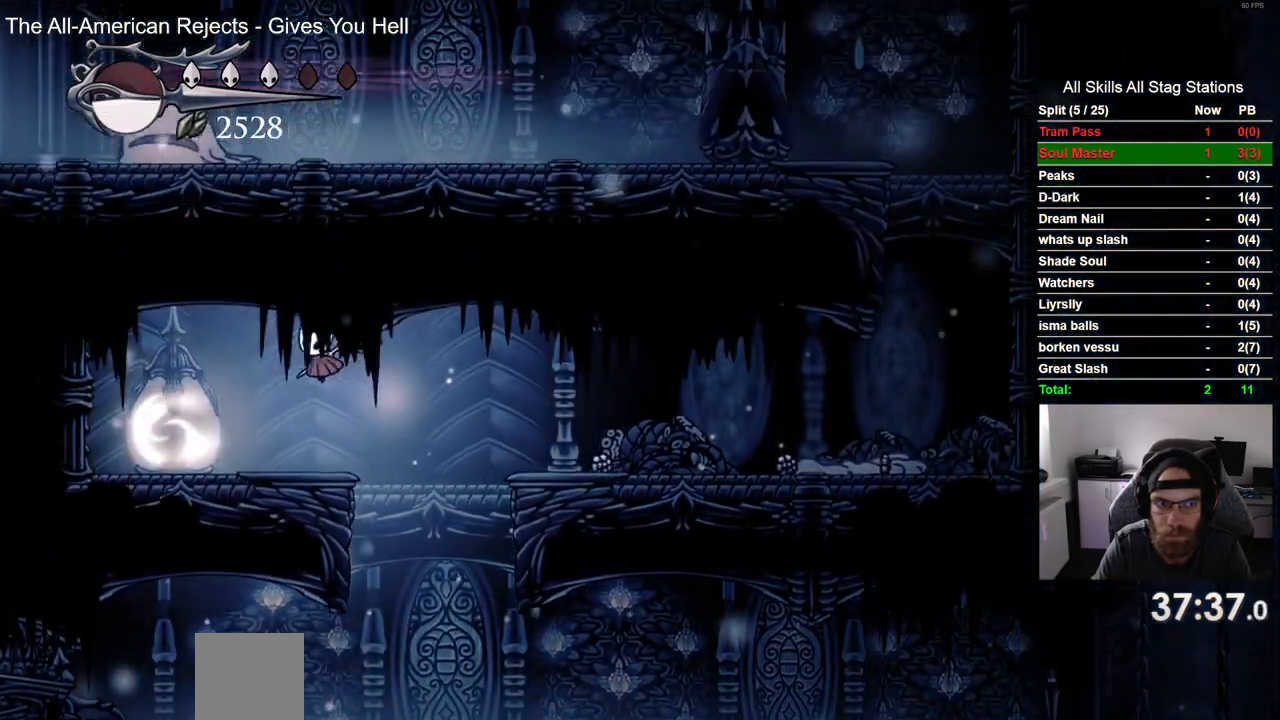
{"dt_ms": 500, "buttons": ["DPAD_RIGHT"], "left_stick": "center", "right_stick": "center", "events": [[117, "DPAD_LEFT", "up"], [117, "SQUARE", "up"], [167, "DPAD_RIGHT", "down"], [250, "CROSS", "down"], [450, "CROSS", "up"]]}
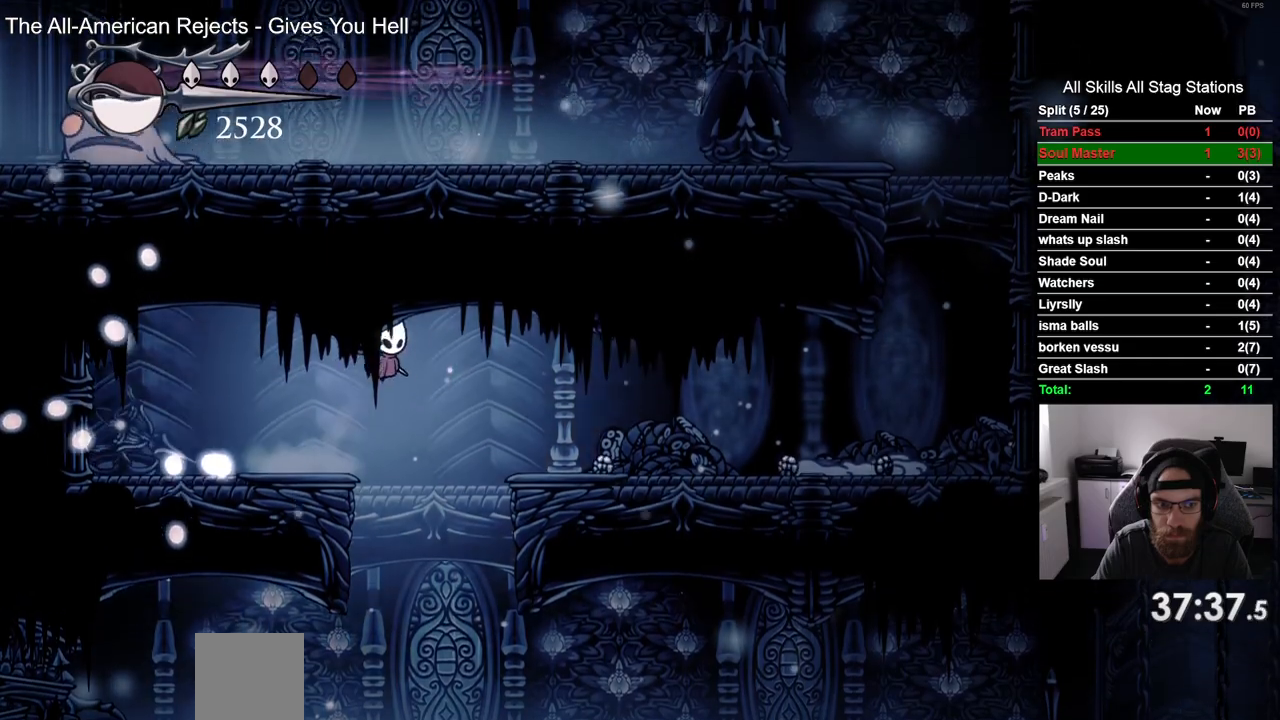
{"dt_ms": 500, "buttons": ["DPAD_RIGHT"], "left_stick": "center", "right_stick": "center", "events": [[33, "R2", "down"], [200, "R2", "up"]]}
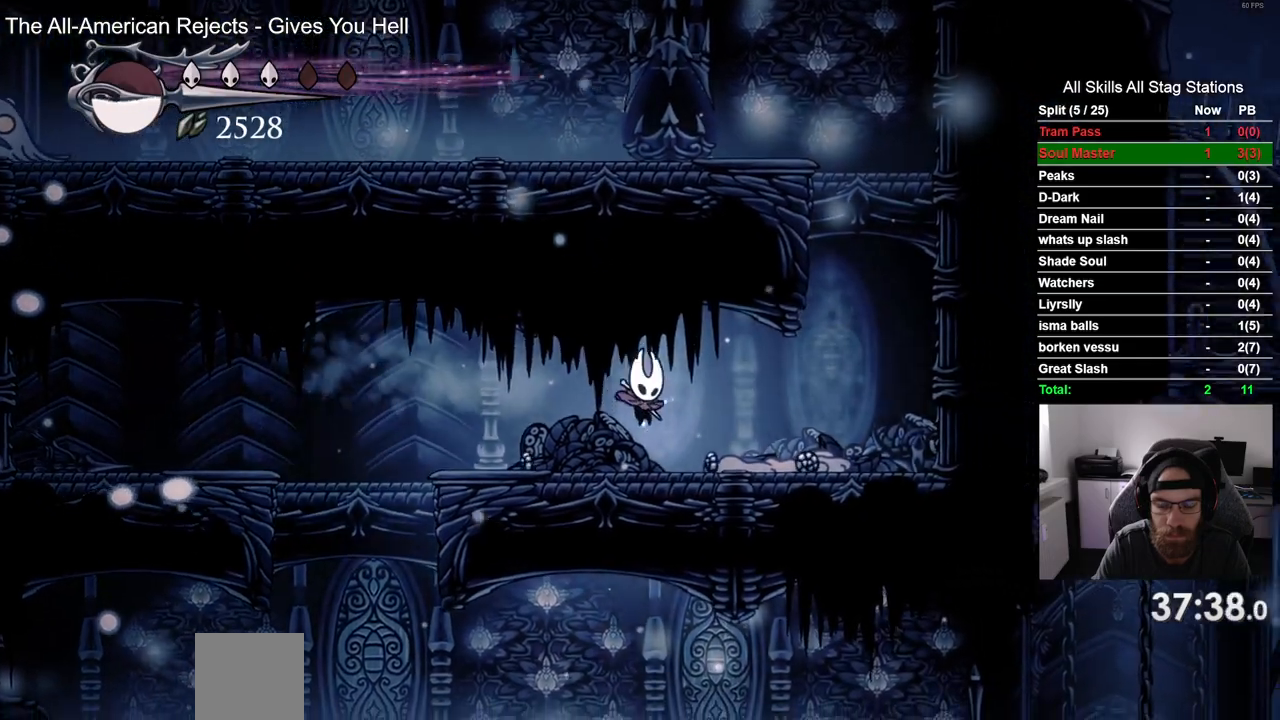
{"dt_ms": 500, "buttons": ["CROSS", "DPAD_RIGHT"], "left_stick": "center", "right_stick": "center", "events": [[117, "R2", "down"], [283, "R2", "up"], [383, "CROSS", "down"]]}
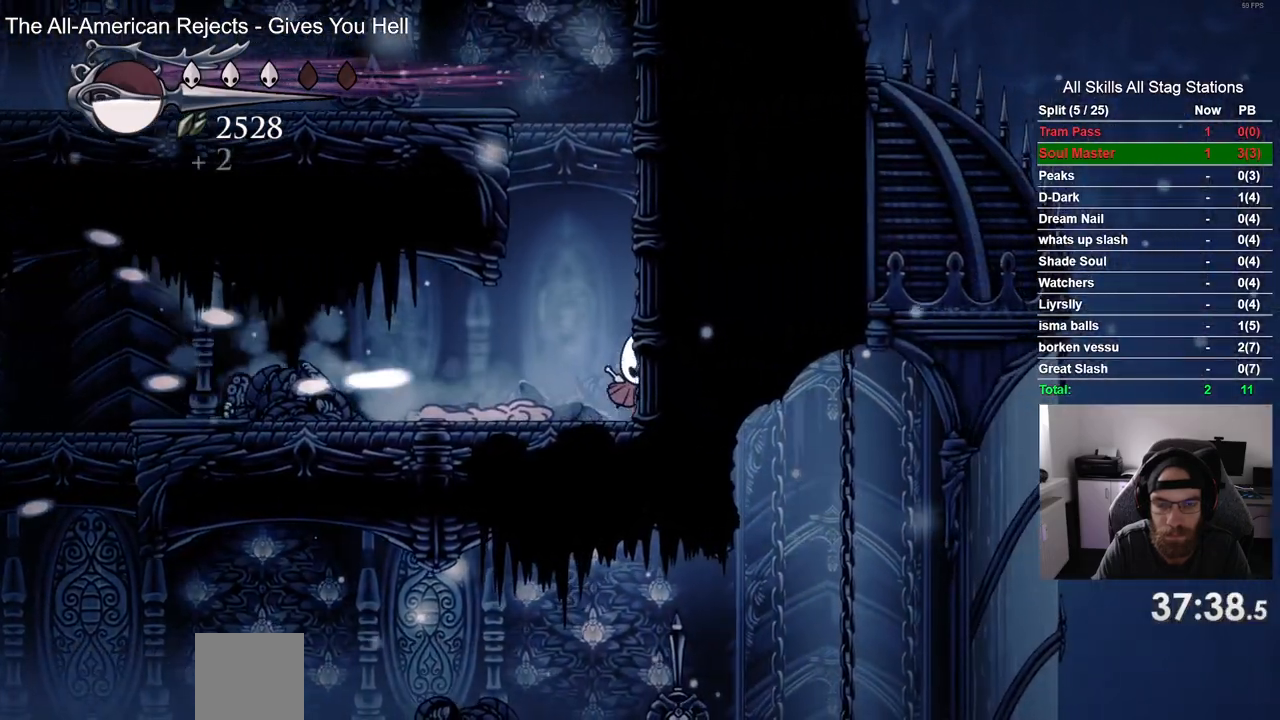
{"dt_ms": 500, "buttons": ["CROSS", "DPAD_LEFT"], "left_stick": "center", "right_stick": "center", "events": [[350, "DPAD_LEFT", "down"], [350, "DPAD_RIGHT", "up"]]}
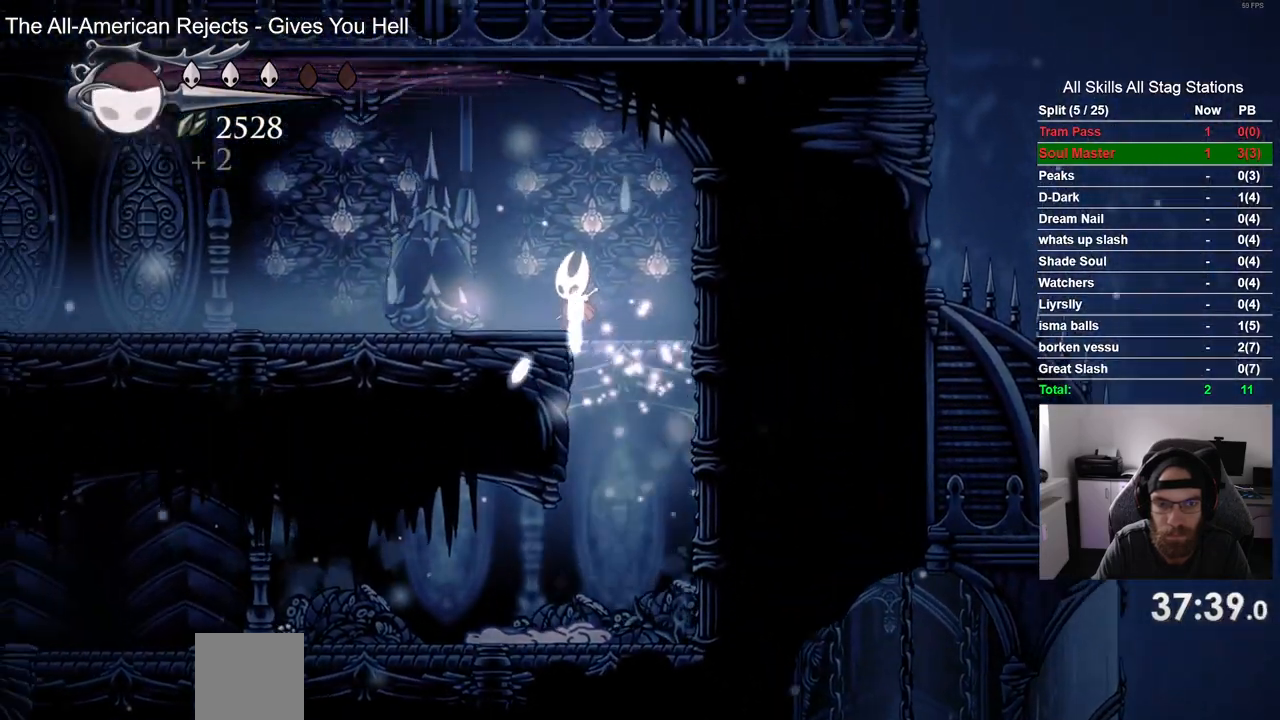
{"dt_ms": 500, "buttons": ["DPAD_LEFT"], "left_stick": "center", "right_stick": "center"}
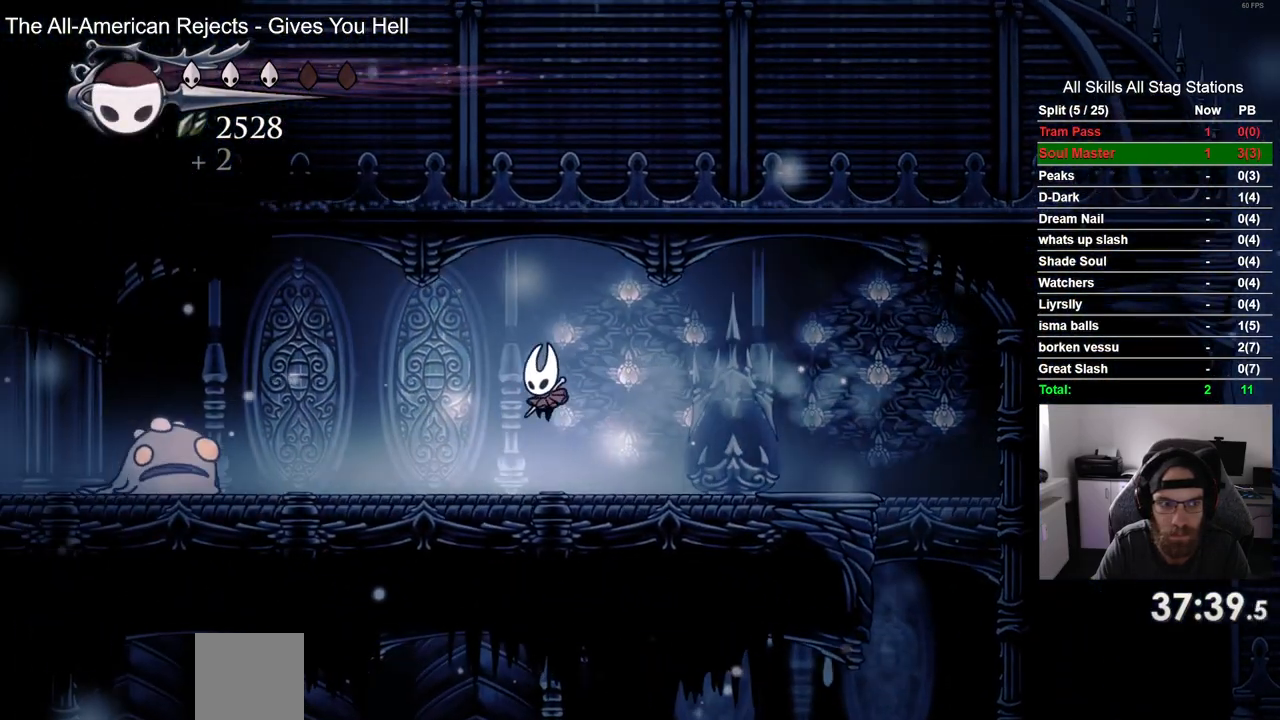
{"dt_ms": 500, "buttons": [], "left_stick": "center", "right_stick": "center", "events": [[333, "SQUARE", "down"], [483, "DPAD_LEFT", "up"], [500, "SQUARE", "up"]]}